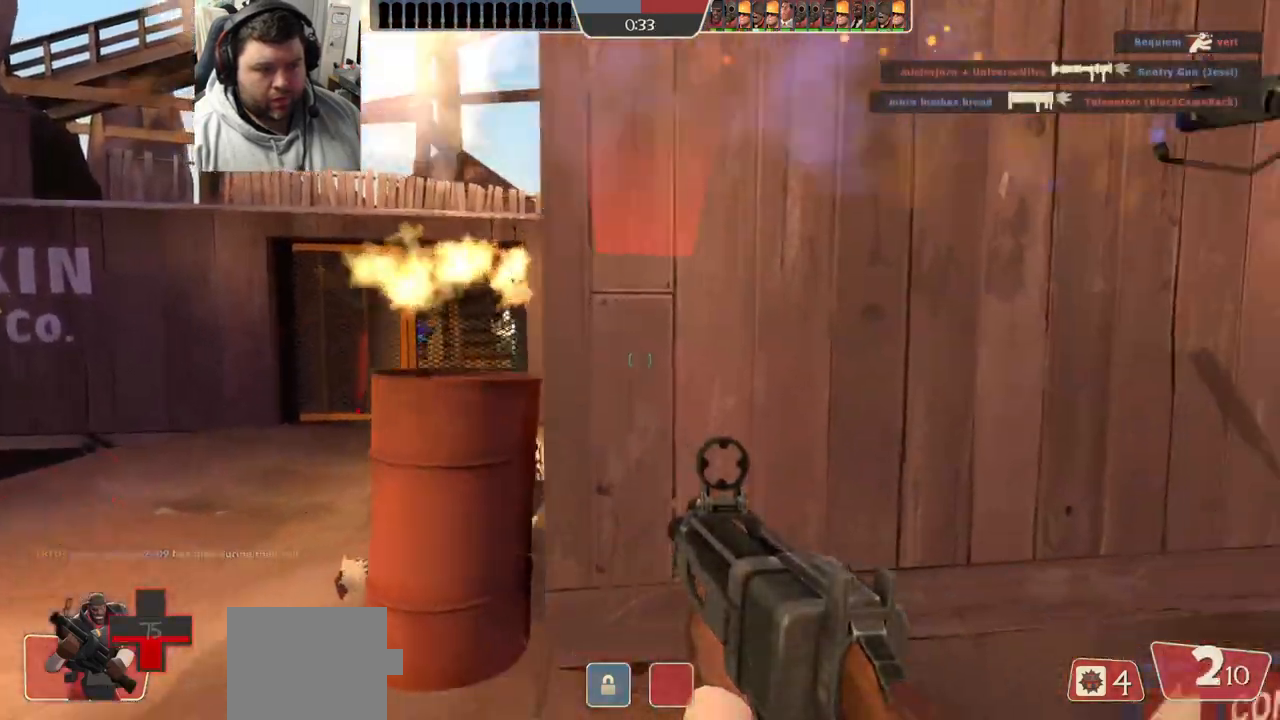
Gameplay with a controller (PlayStation layout); each line is a JSON object with the inputs held at the frame after it. "events" lists button and stick changes between this image and that frame as [ms after this image, input, new state], when the widget could be followed in between.
{"buttons": [], "left_stick": "up-right", "right_stick": "center", "events": [[100, "SQUARE", "up"], [250, "left_stick", "up-right"], [350, "right_stick", "right"], [483, "right_stick", "center"]]}
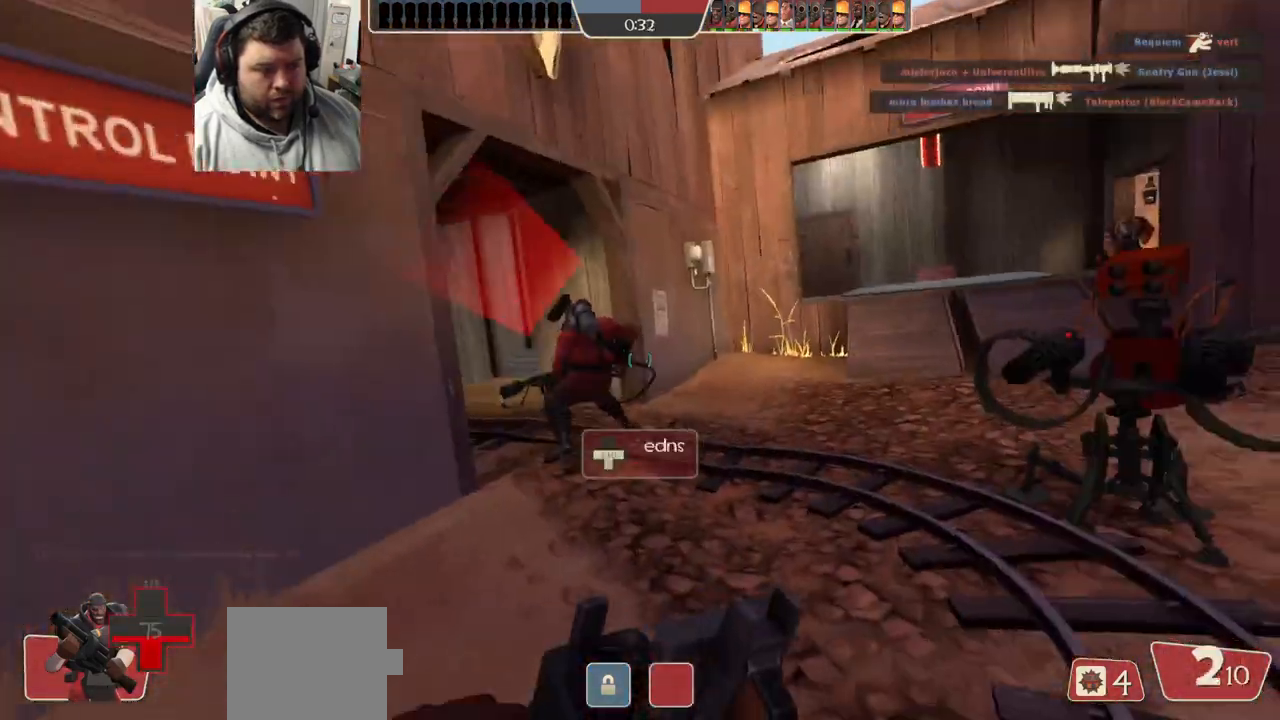
{"buttons": [], "left_stick": "up-right", "right_stick": "center", "events": [[67, "R3", "down"], [183, "R3", "up"]]}
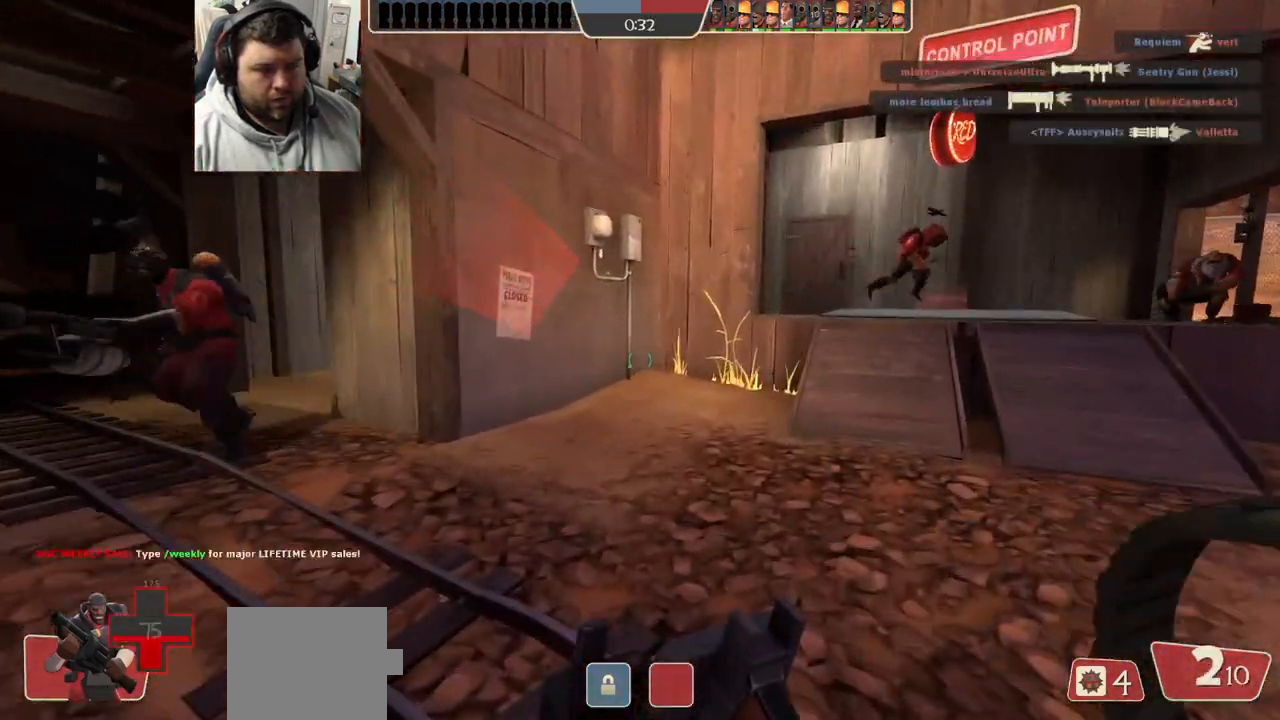
{"buttons": [], "left_stick": "up-right", "right_stick": "center", "events": [[233, "SQUARE", "down"], [283, "SQUARE", "up"], [383, "SQUARE", "down"], [450, "SQUARE", "up"]]}
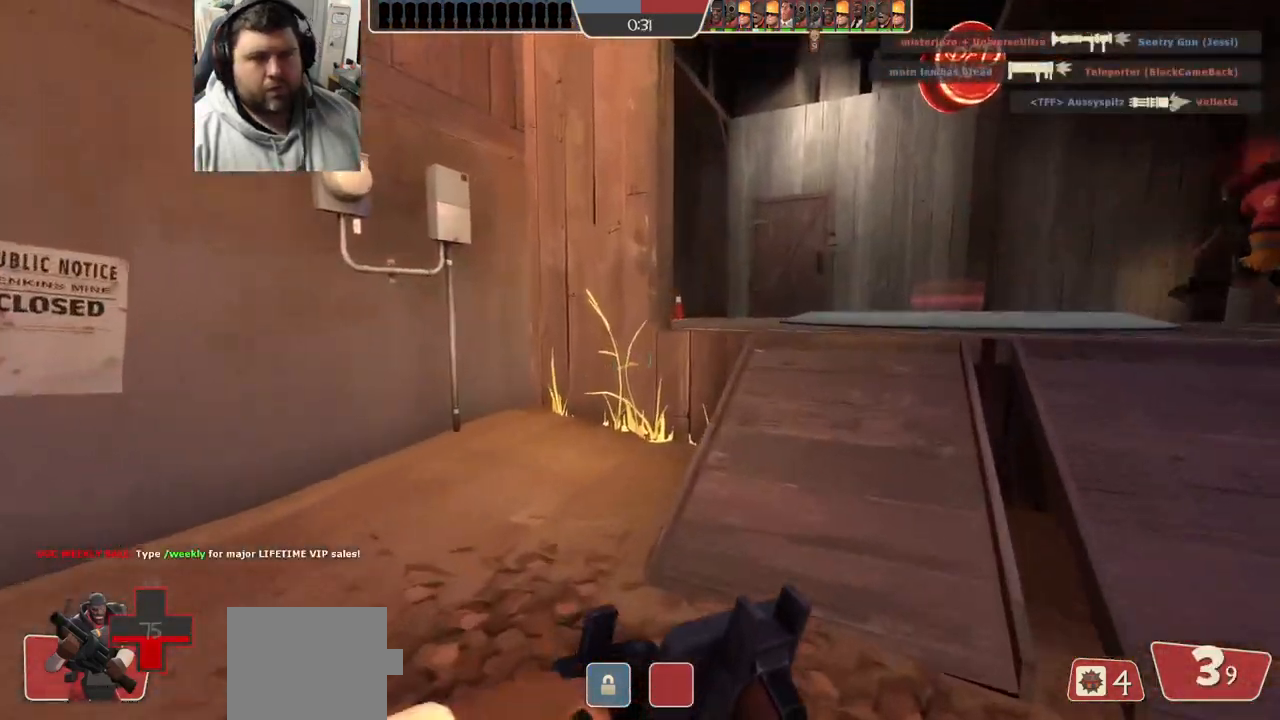
{"buttons": [], "left_stick": "up-right", "right_stick": "left", "events": [[33, "SQUARE", "down"], [83, "SQUARE", "up"], [167, "SQUARE", "down"], [233, "SQUARE", "up"], [400, "right_stick", "left"]]}
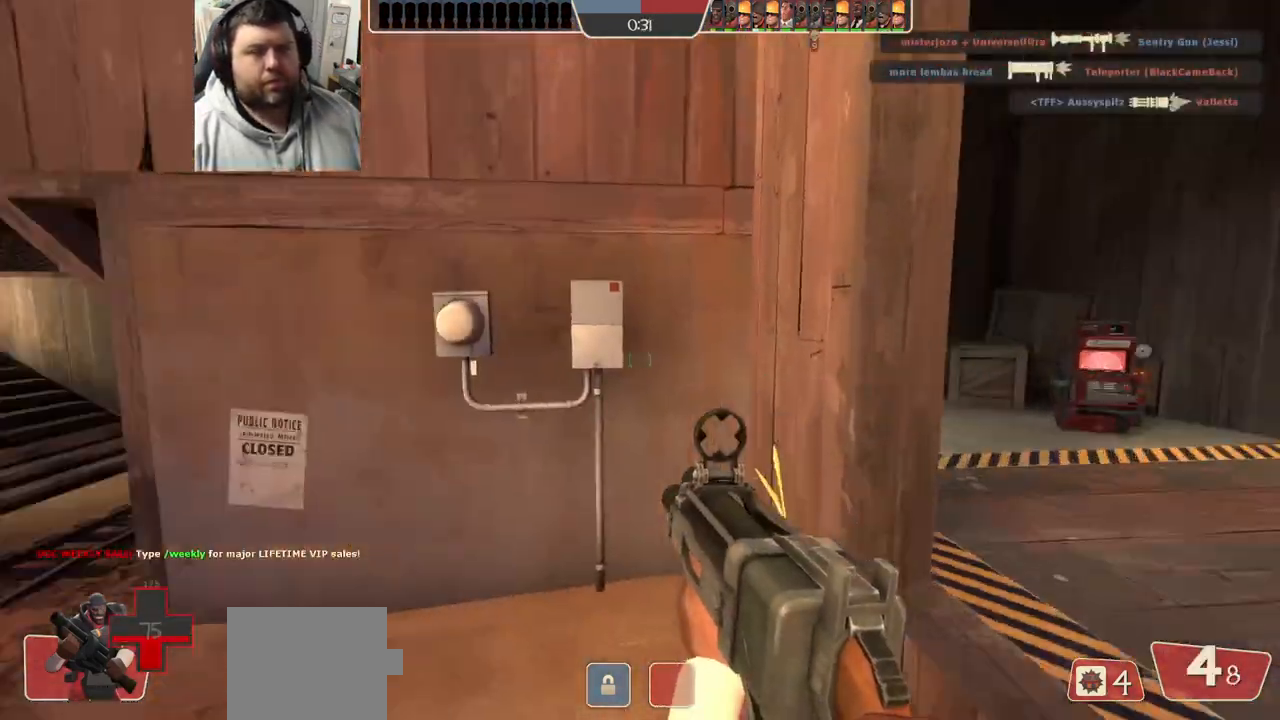
{"buttons": [], "left_stick": "up-right", "right_stick": "center", "events": [[33, "right_stick", "center"]]}
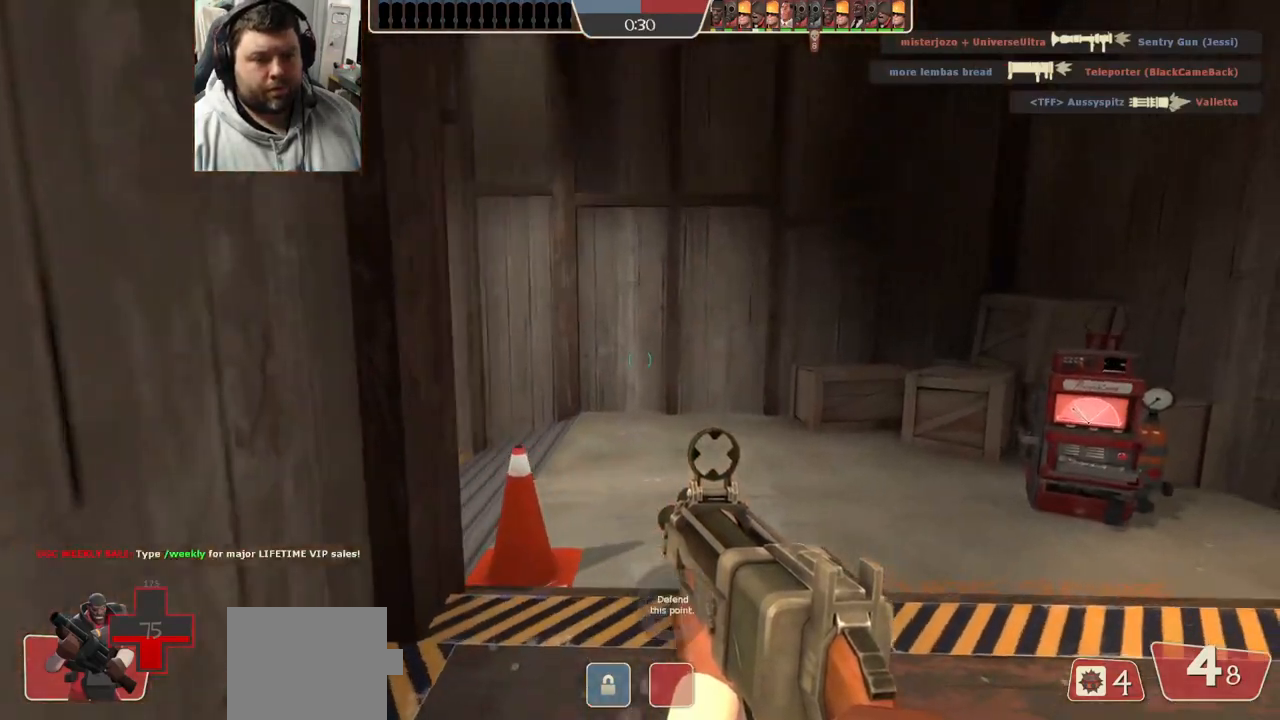
{"buttons": [], "left_stick": "right", "right_stick": "left", "events": [[33, "SQUARE", "down"], [83, "SQUARE", "up"], [167, "SQUARE", "down"], [217, "SQUARE", "up"], [383, "right_stick", "left"], [500, "left_stick", "right"]]}
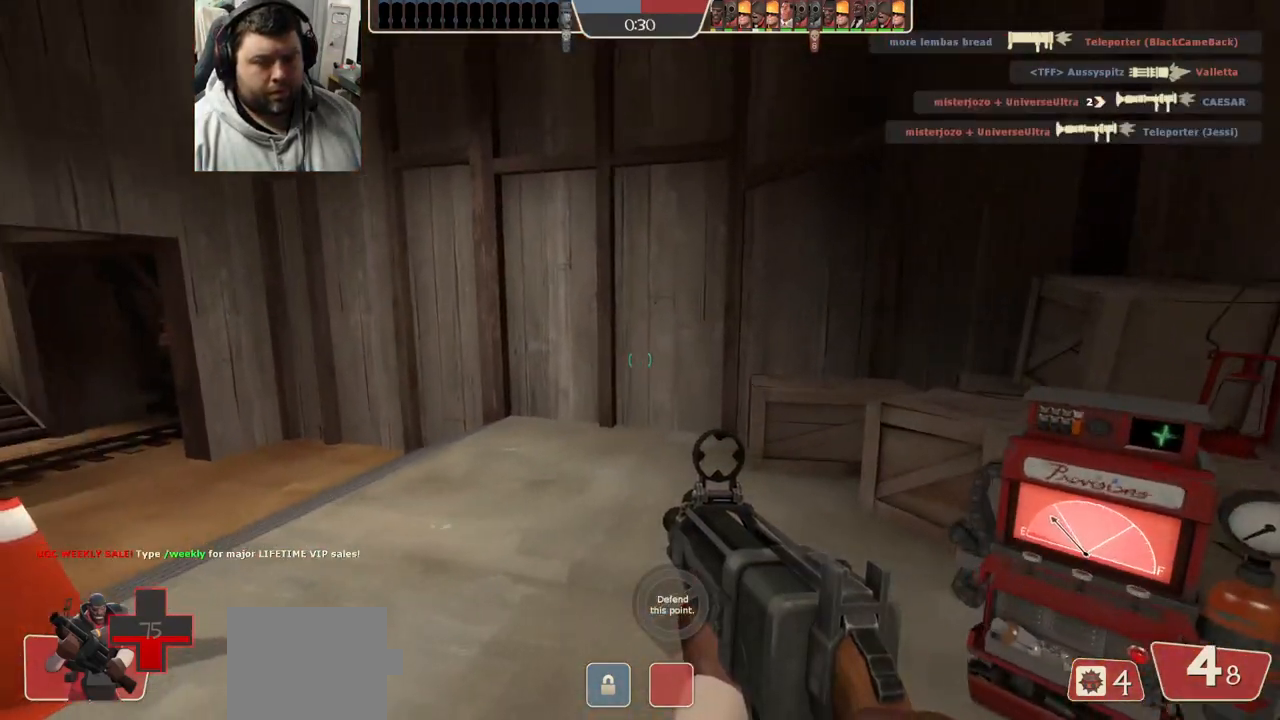
{"buttons": [], "left_stick": "up", "right_stick": "left", "events": [[417, "left_stick", "up"]]}
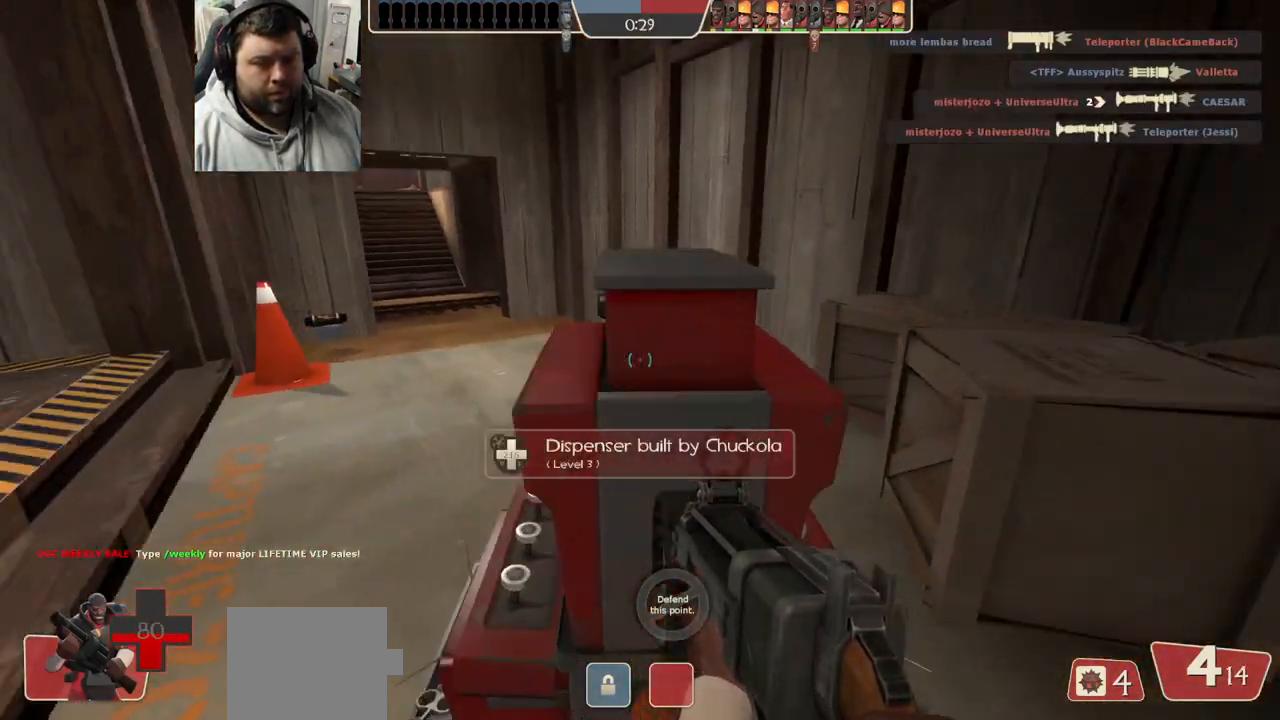
{"buttons": [], "left_stick": "center", "right_stick": "center", "events": [[33, "right_stick", "center"], [50, "left_stick", "center"], [133, "SQUARE", "down"], [183, "SQUARE", "up"], [267, "SQUARE", "down"], [350, "SQUARE", "up"], [433, "SQUARE", "down"], [483, "SQUARE", "up"]]}
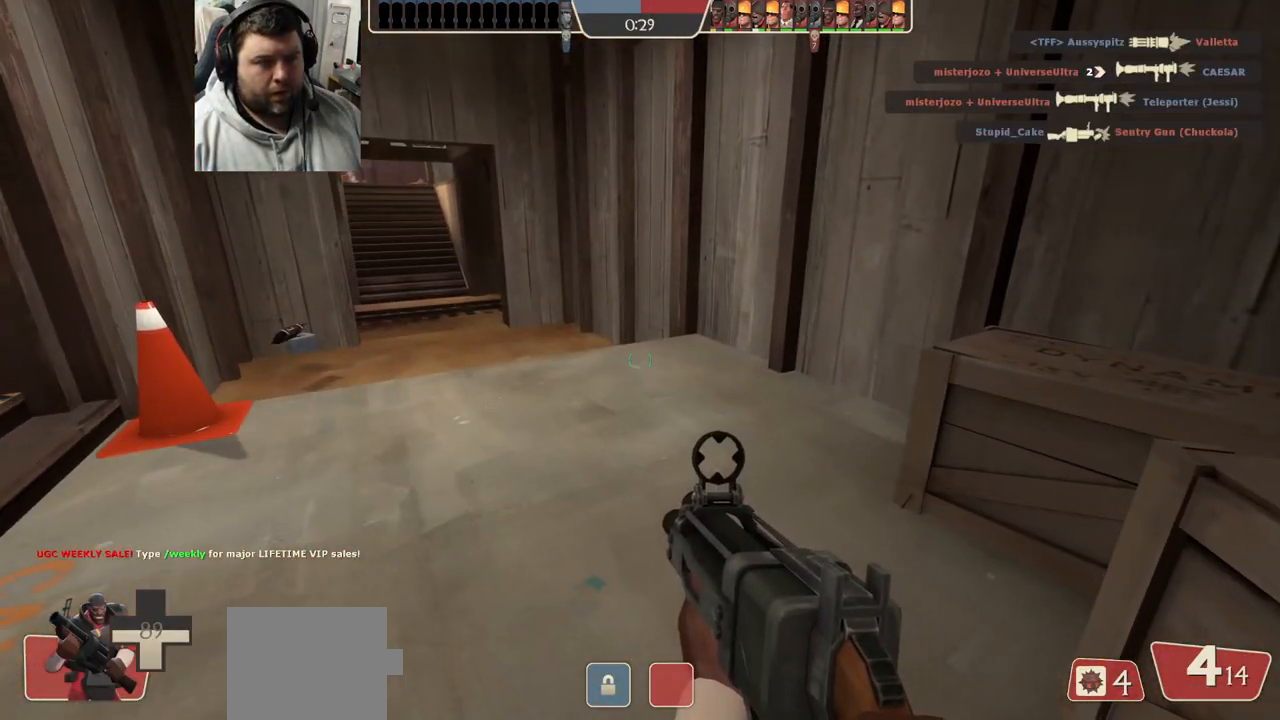
{"buttons": [], "left_stick": "center", "right_stick": "center", "events": [[83, "SQUARE", "down"], [150, "SQUARE", "up"], [233, "SQUARE", "down"], [317, "SQUARE", "up"], [400, "SQUARE", "down"], [450, "SQUARE", "up"]]}
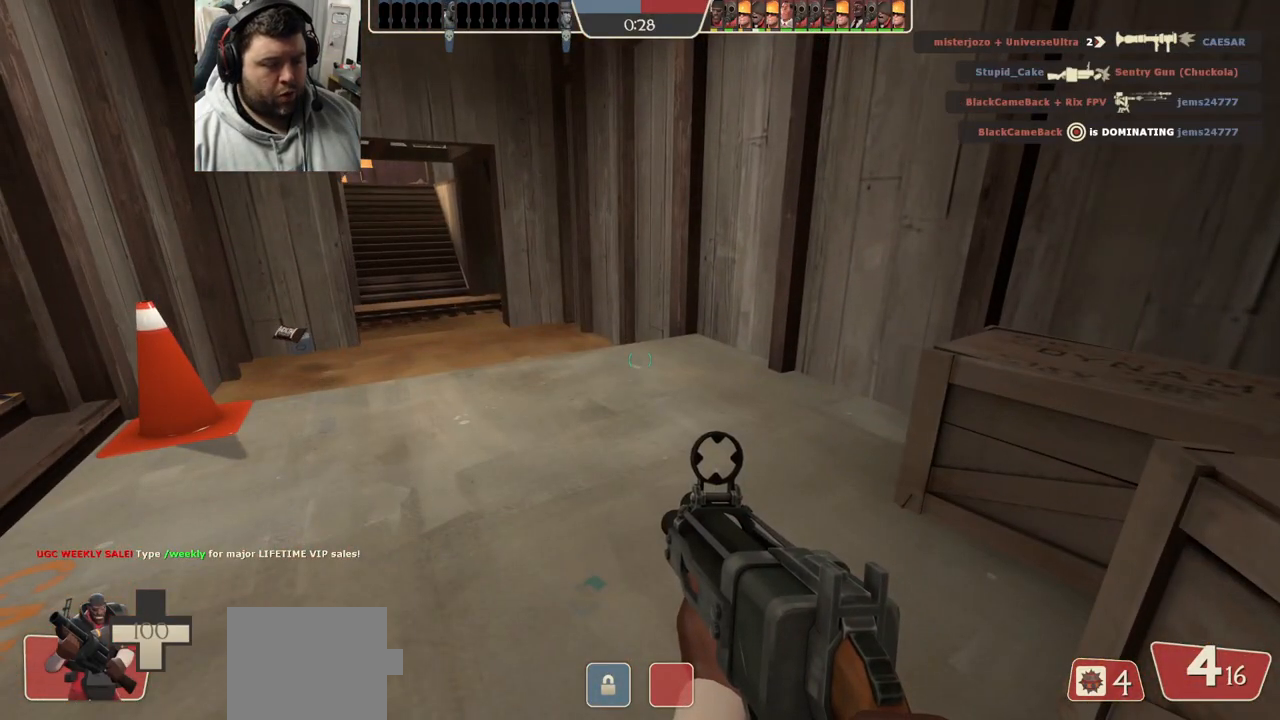
{"buttons": [], "left_stick": "center", "right_stick": "center", "events": [[67, "SQUARE", "down"], [117, "SQUARE", "up"], [183, "SQUARE", "down"], [267, "SQUARE", "up"], [350, "SQUARE", "down"], [417, "SQUARE", "up"]]}
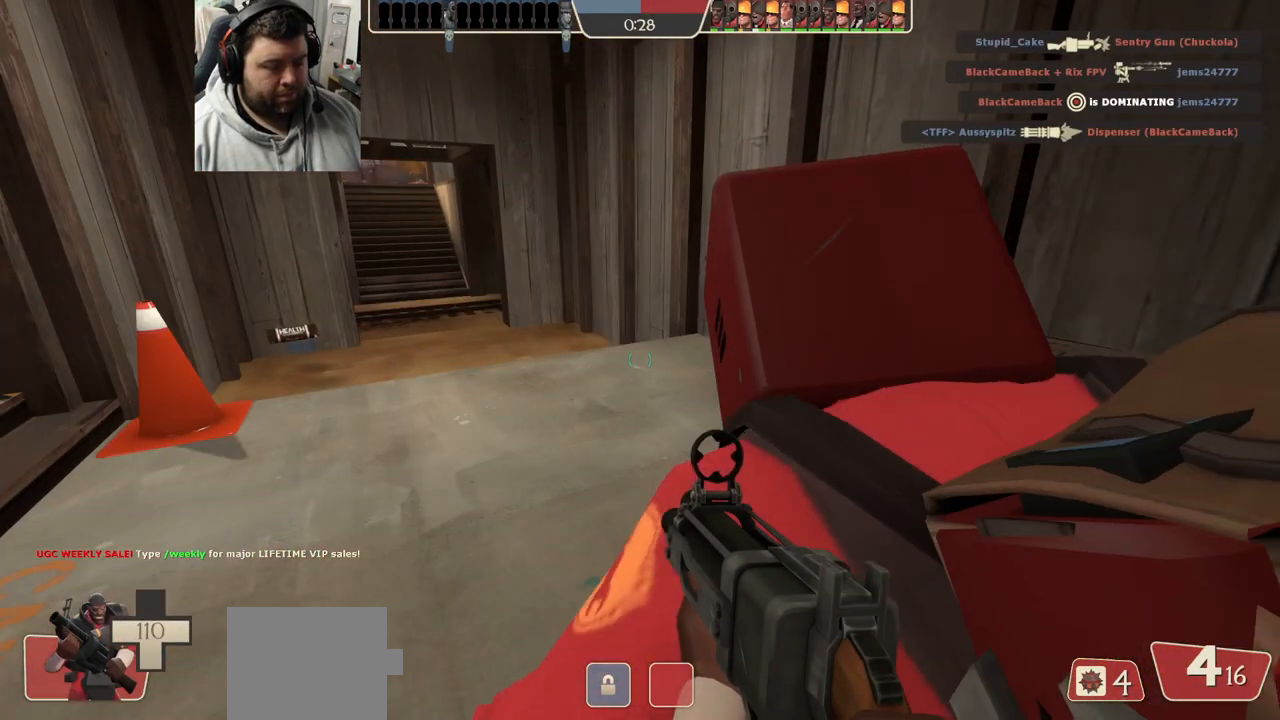
{"buttons": ["SQUARE"], "left_stick": "center", "right_stick": "center", "events": [[17, "SQUARE", "down"], [67, "SQUARE", "up"], [167, "SQUARE", "down"], [217, "SQUARE", "up"], [317, "SQUARE", "down"], [367, "SQUARE", "up"], [467, "SQUARE", "down"]]}
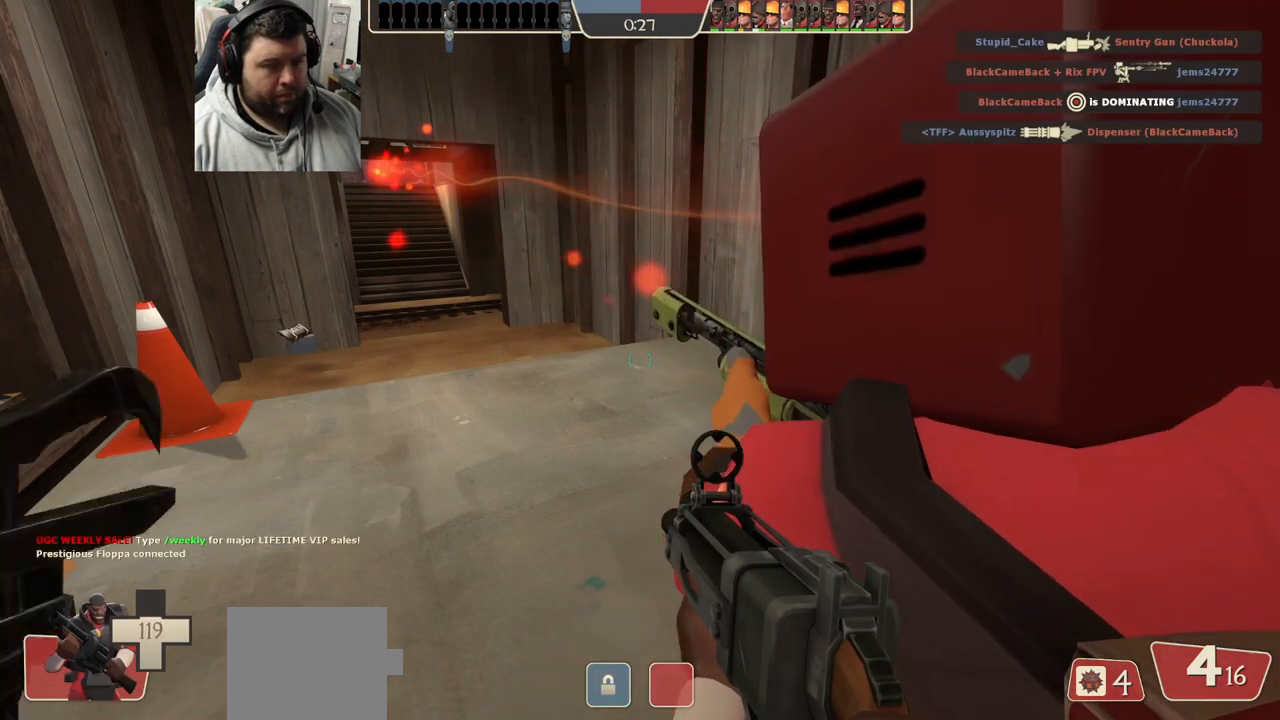
{"buttons": [], "left_stick": "up", "right_stick": "center", "events": [[33, "SQUARE", "up"], [117, "SQUARE", "down"], [167, "SQUARE", "up"], [367, "left_stick", "up"], [400, "right_stick", "left"], [500, "right_stick", "center"]]}
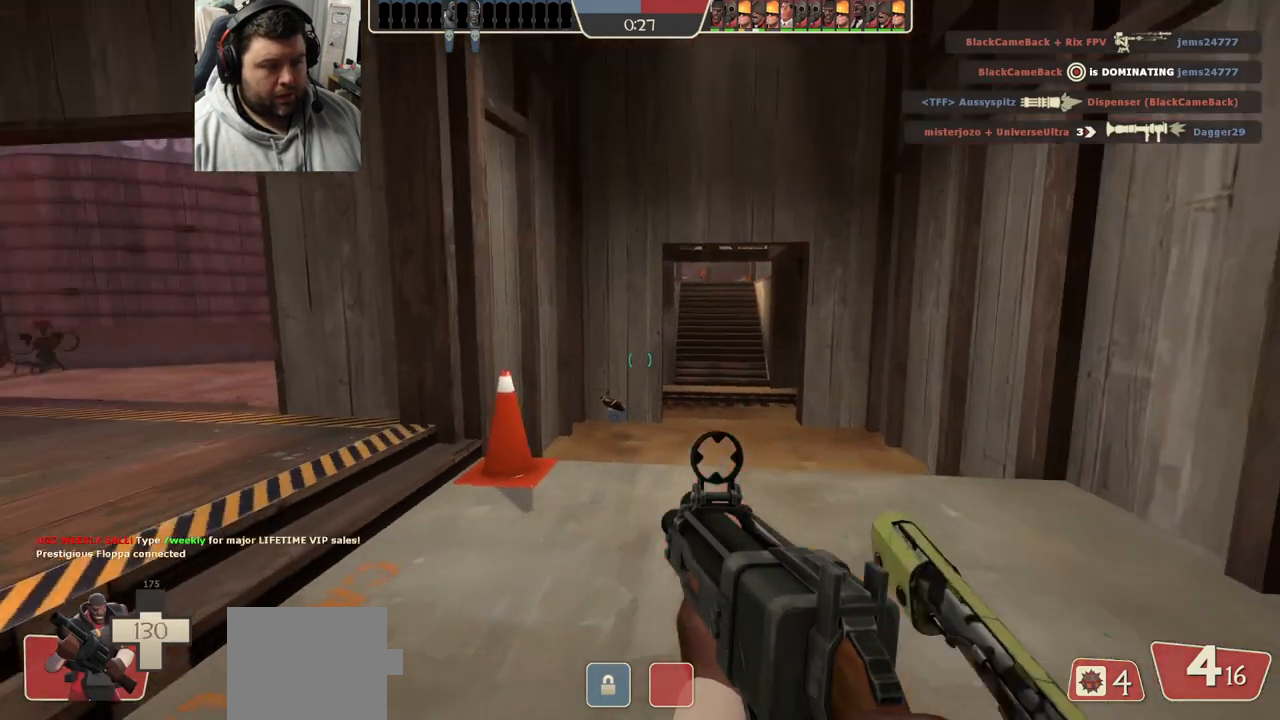
{"buttons": [], "left_stick": "up", "right_stick": "center", "events": [[100, "SQUARE", "down"], [150, "SQUARE", "up"], [233, "SQUARE", "down"], [317, "SQUARE", "up"], [400, "SQUARE", "down"], [467, "SQUARE", "up"]]}
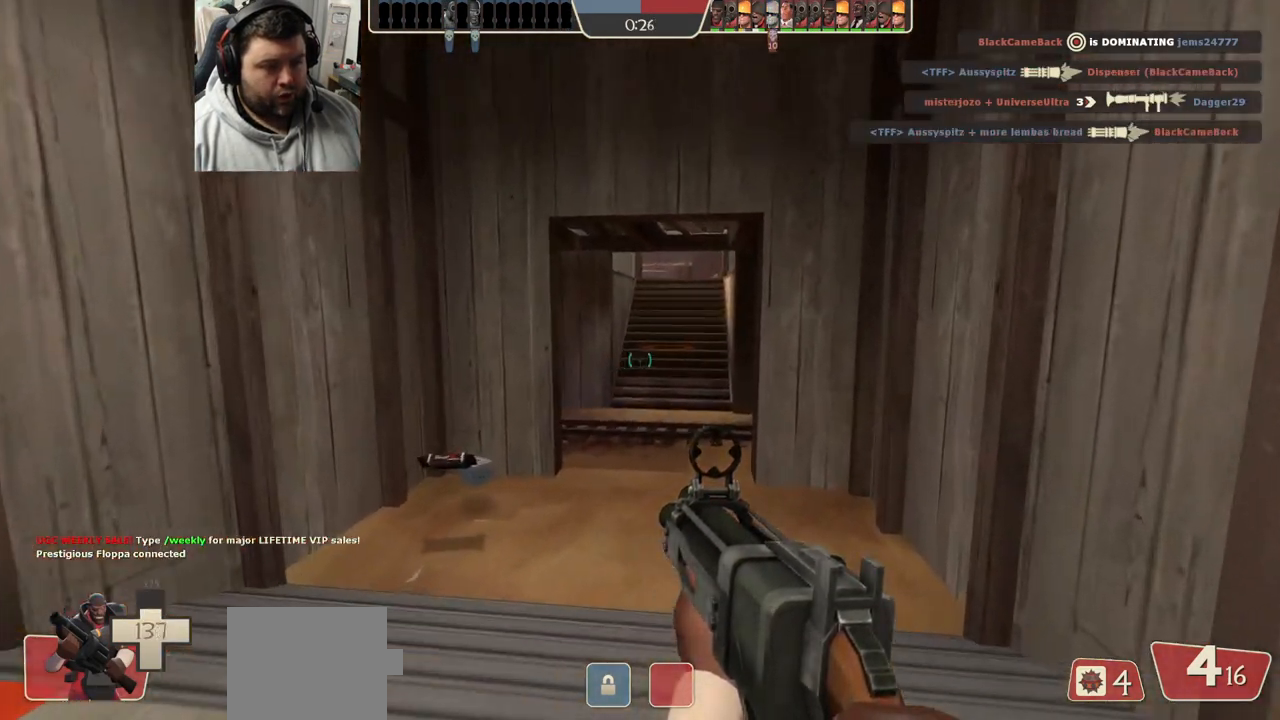
{"buttons": ["SQUARE"], "left_stick": "up", "right_stick": "center", "events": [[50, "SQUARE", "down"], [133, "SQUARE", "up"], [200, "SQUARE", "down"], [283, "SQUARE", "up"], [350, "SQUARE", "down"], [433, "SQUARE", "up"], [500, "SQUARE", "down"]]}
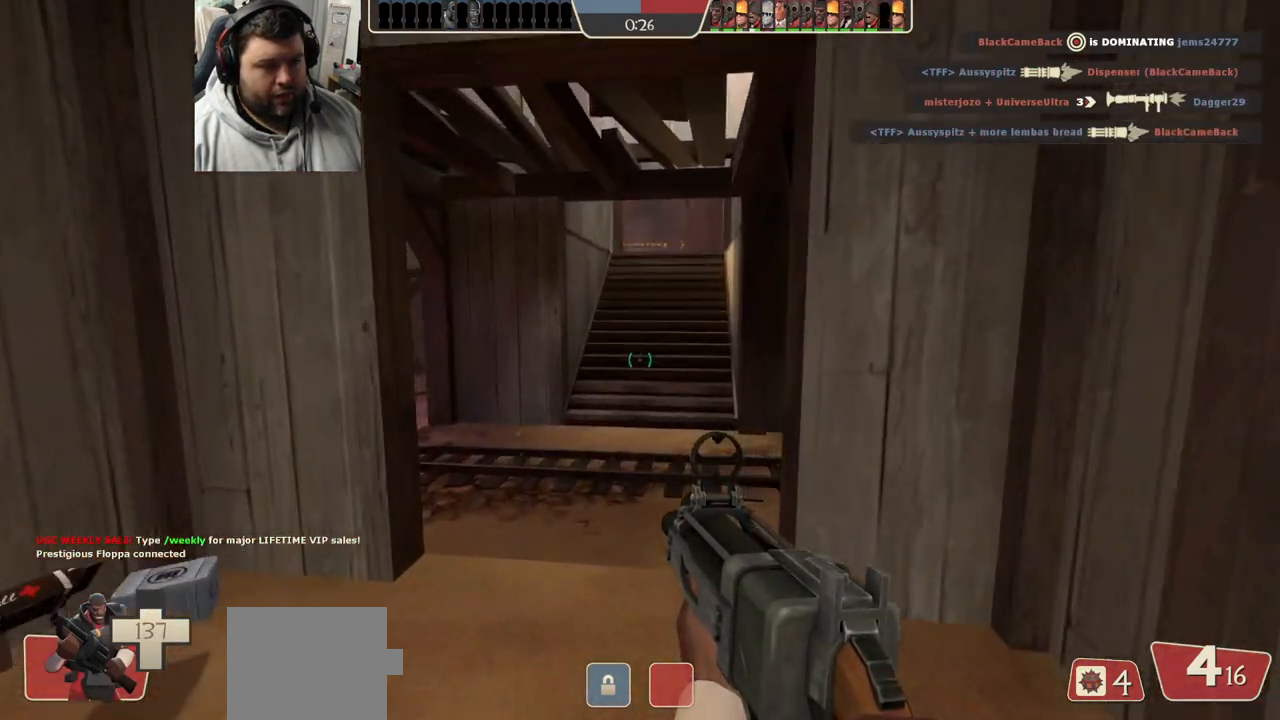
{"buttons": [], "left_stick": "up", "right_stick": "right", "events": [[67, "SQUARE", "up"], [133, "SQUARE", "down"], [217, "SQUARE", "up"], [500, "right_stick", "right"]]}
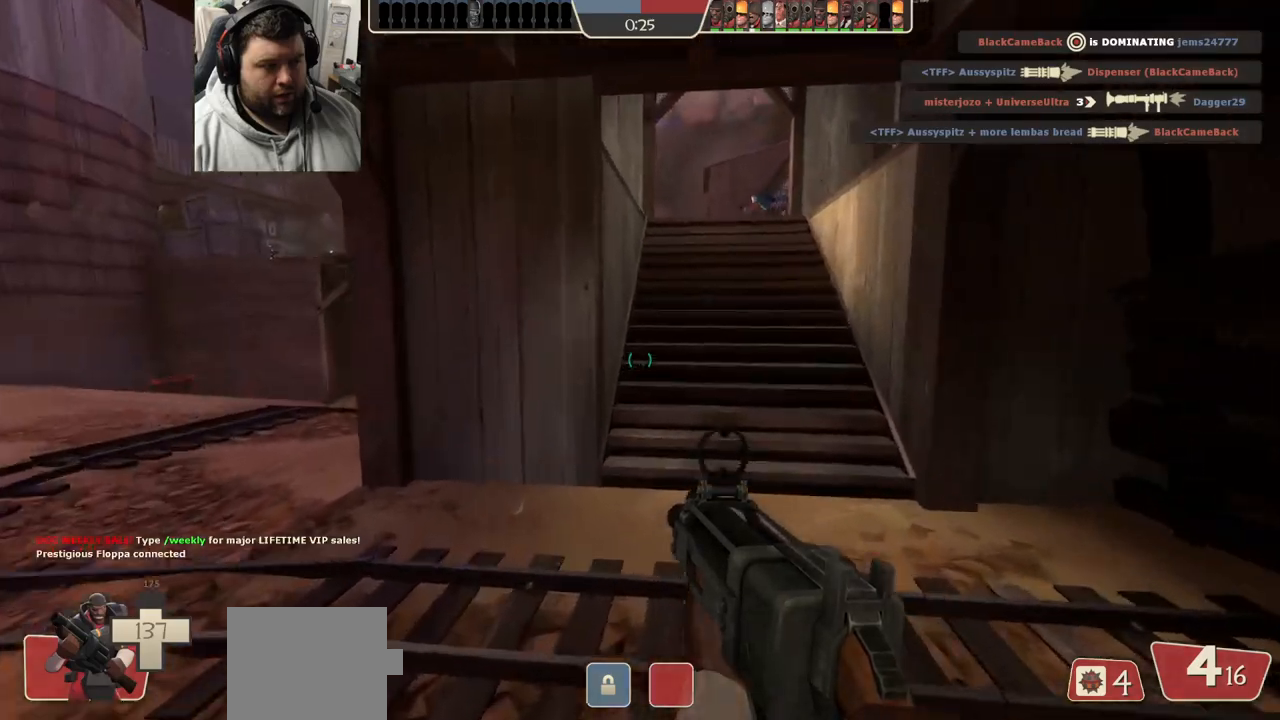
{"buttons": ["SQUARE"], "left_stick": "up", "right_stick": "center", "events": [[100, "right_stick", "center"], [200, "SQUARE", "down"], [267, "SQUARE", "up"], [350, "SQUARE", "down"], [417, "SQUARE", "up"], [483, "SQUARE", "down"]]}
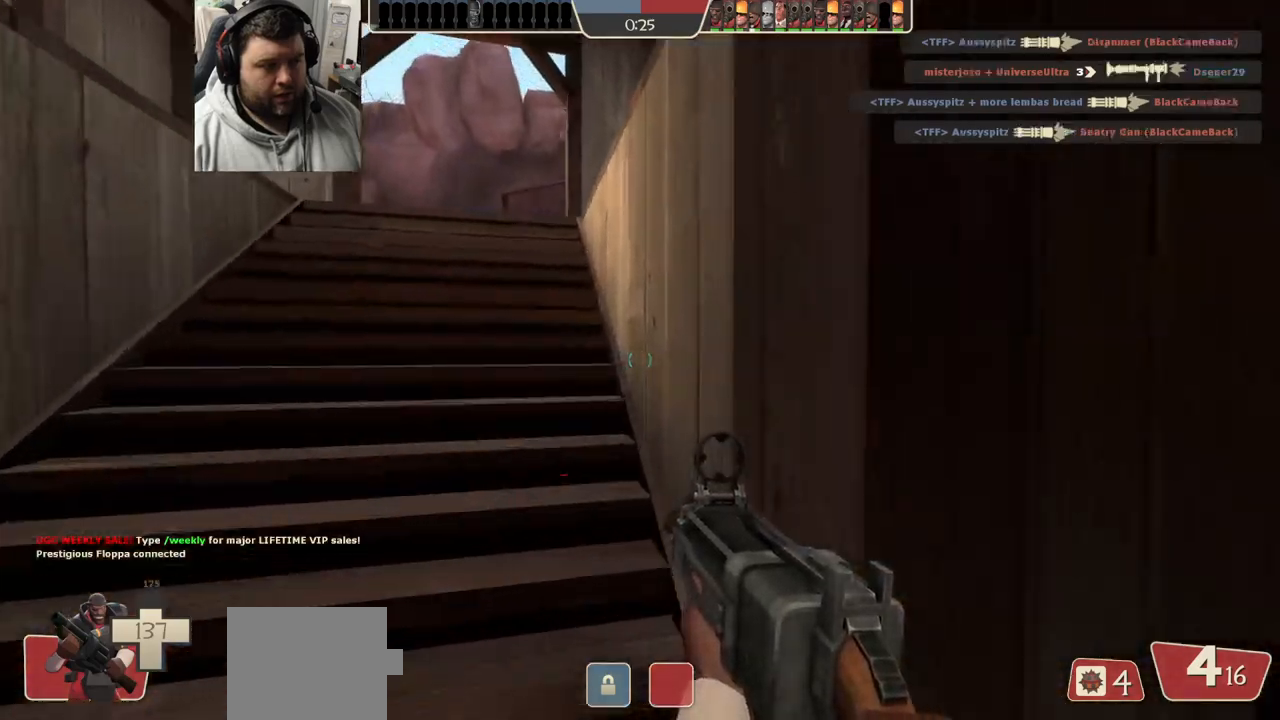
{"buttons": [], "left_stick": "up", "right_stick": "center", "events": [[17, "left_stick", "up-left"], [83, "SQUARE", "up"], [483, "left_stick", "up"]]}
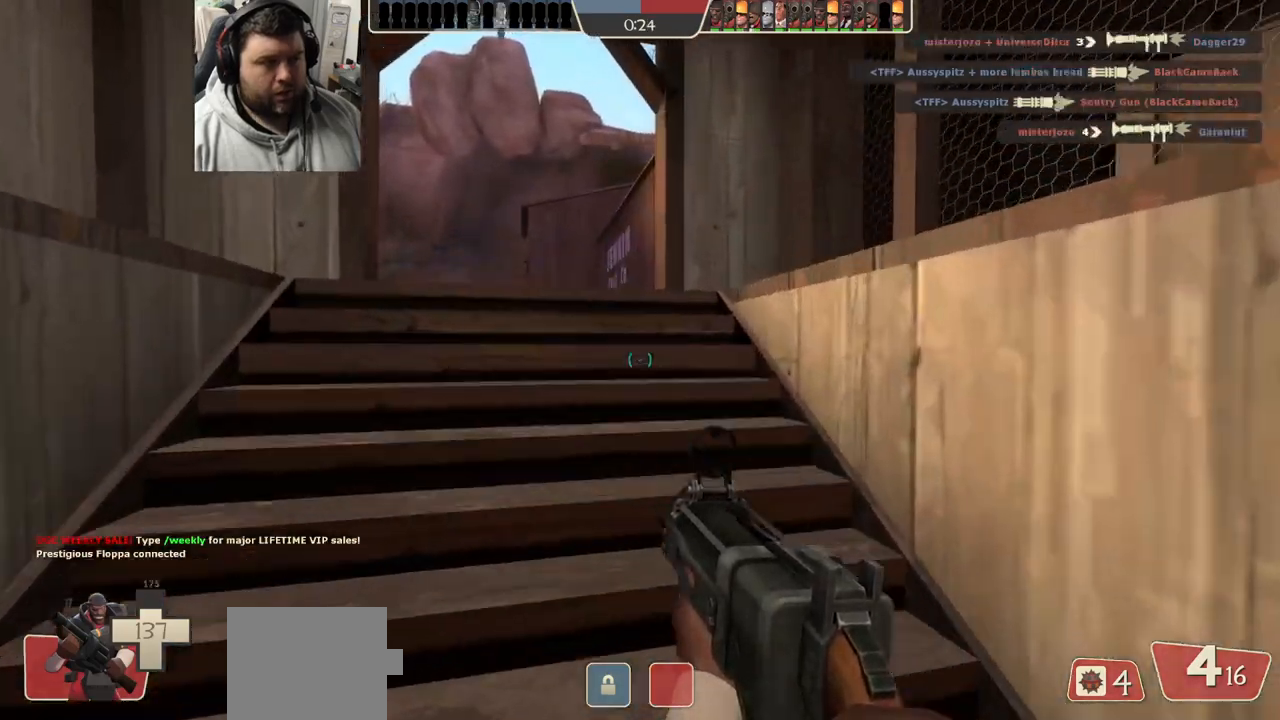
{"buttons": [], "left_stick": "up", "right_stick": "center", "events": []}
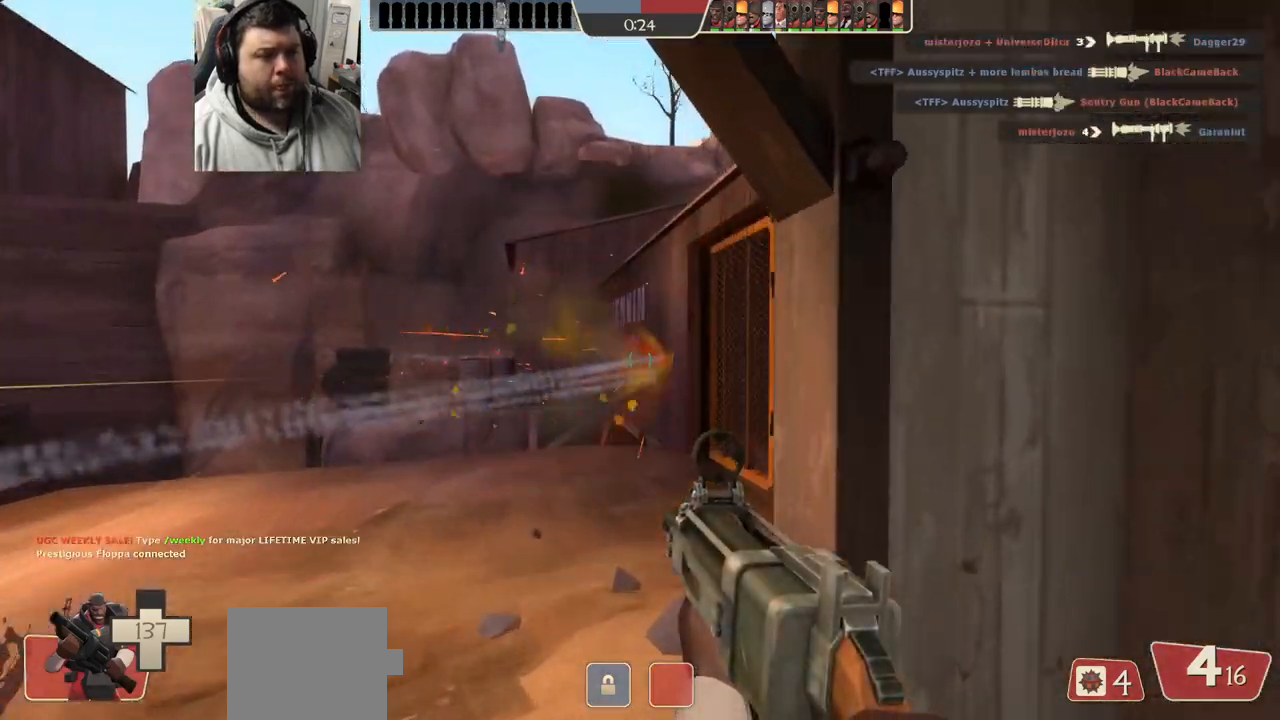
{"buttons": [], "left_stick": "down-left", "right_stick": "right", "events": [[33, "left_stick", "up-left"], [283, "right_stick", "right"], [300, "left_stick", "left"], [433, "left_stick", "down-left"]]}
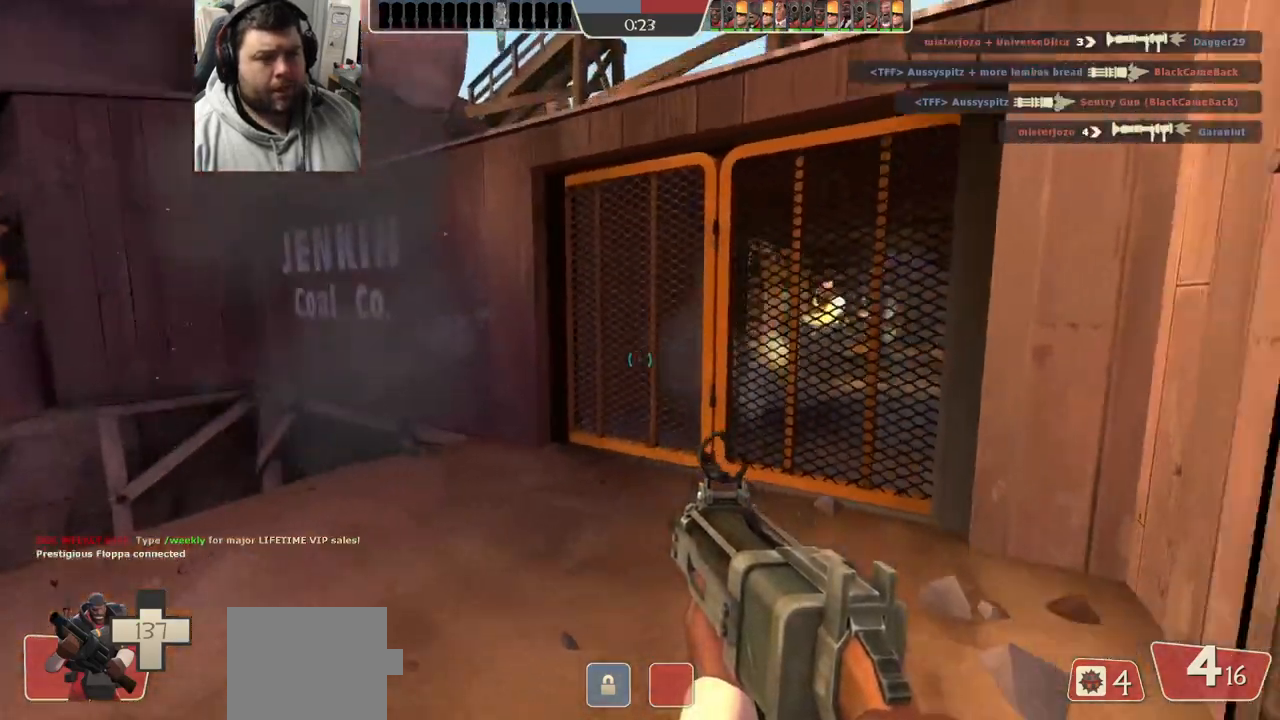
{"buttons": [], "left_stick": "down-left", "right_stick": "center", "events": [[50, "right_stick", "center"]]}
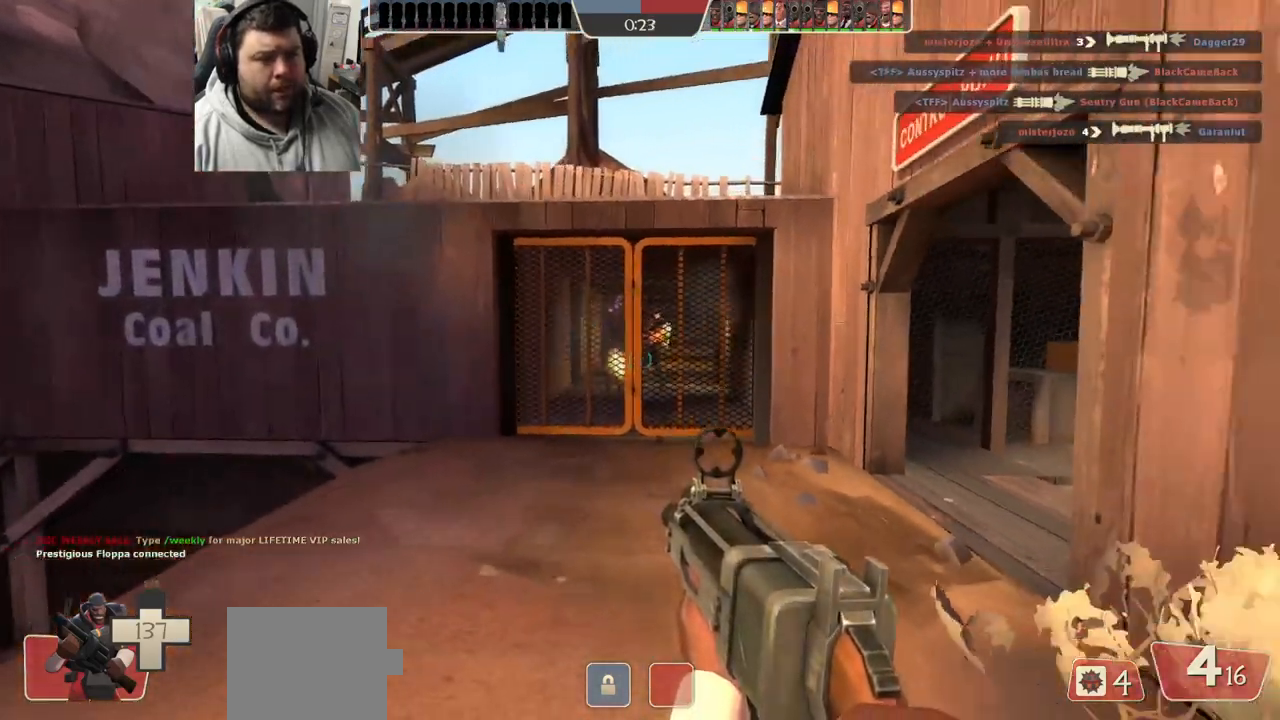
{"buttons": ["R1", "R2"], "left_stick": "down", "right_stick": "center", "events": [[233, "left_stick", "down"], [317, "R2", "down"], [333, "R1", "down"]]}
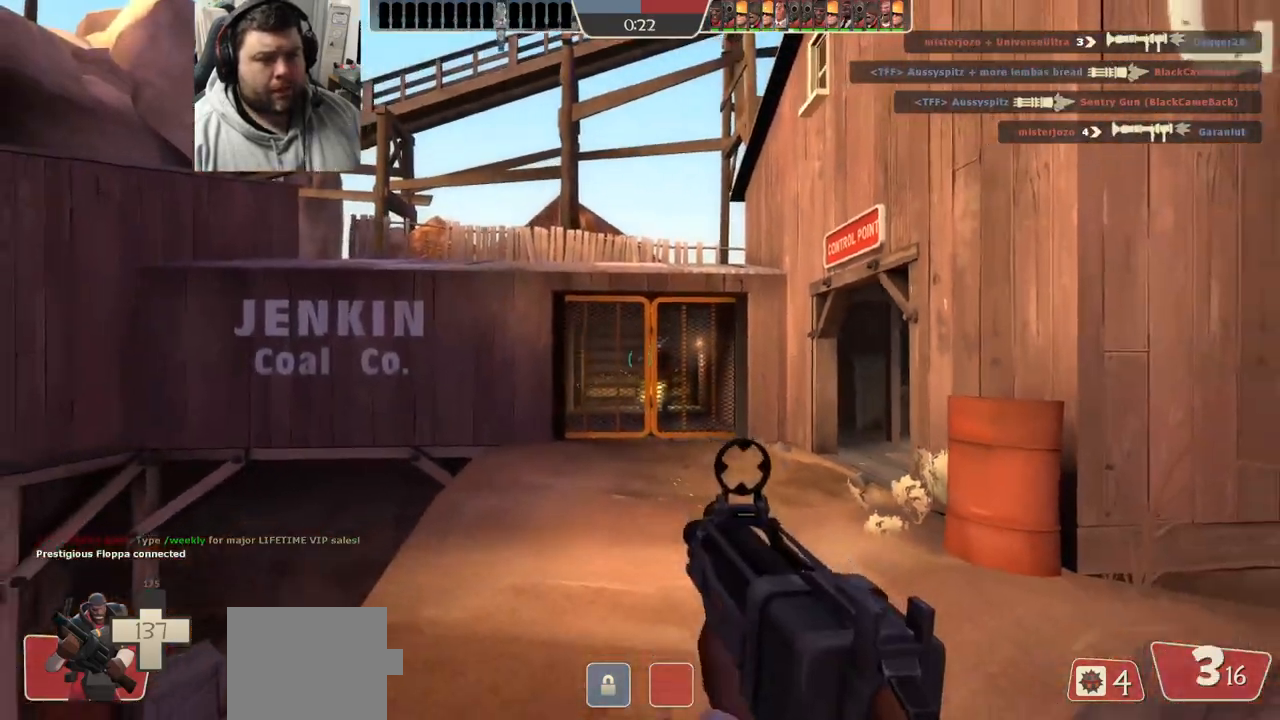
{"buttons": ["R1", "R2"], "left_stick": "down", "right_stick": "center", "events": []}
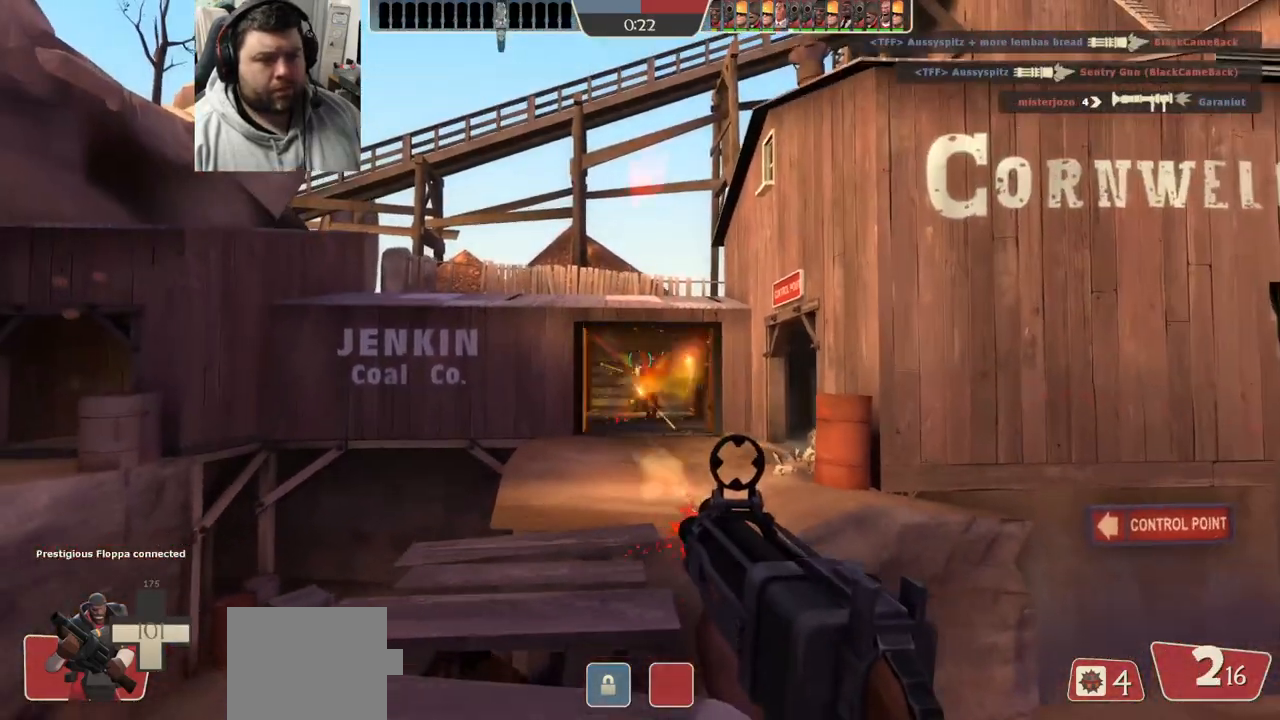
{"buttons": [], "left_stick": "down-left", "right_stick": "center", "events": [[50, "left_stick", "down-left"], [417, "R1", "up"], [433, "R2", "up"]]}
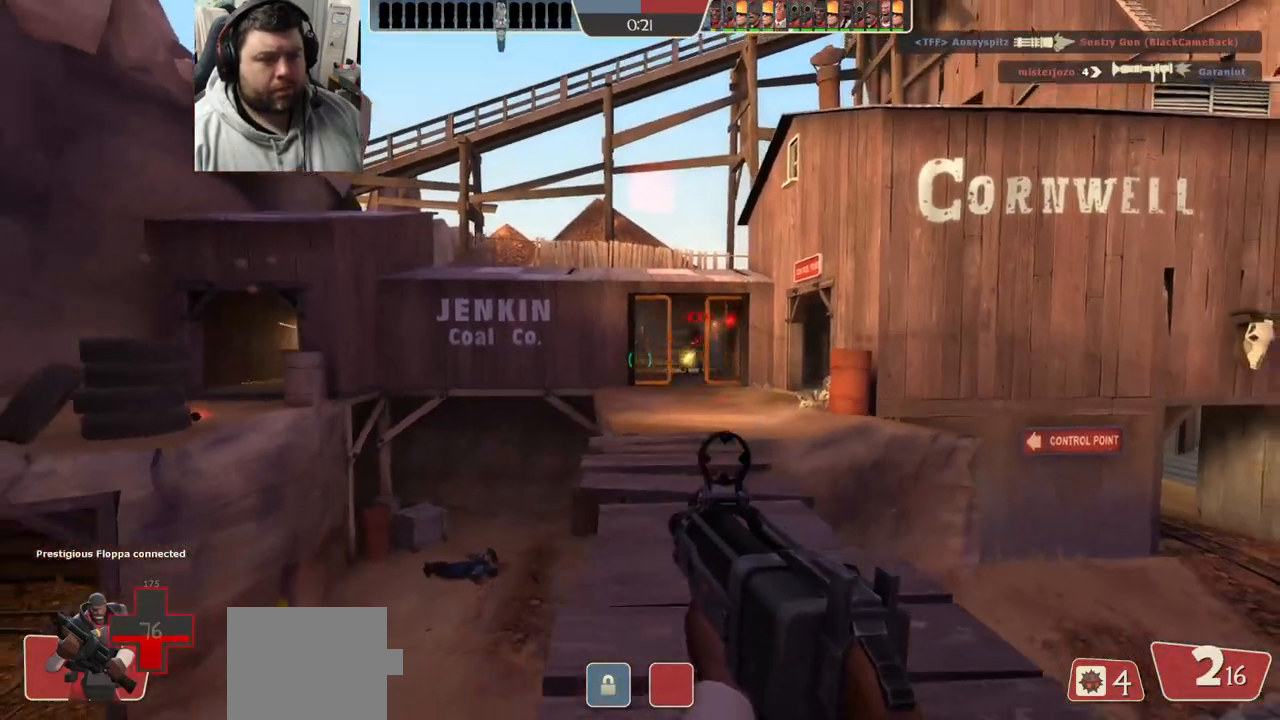
{"buttons": [], "left_stick": "down-right", "right_stick": "center", "events": [[133, "left_stick", "down-right"], [233, "R1", "down"], [233, "R2", "down"], [467, "R1", "up"], [483, "R2", "up"]]}
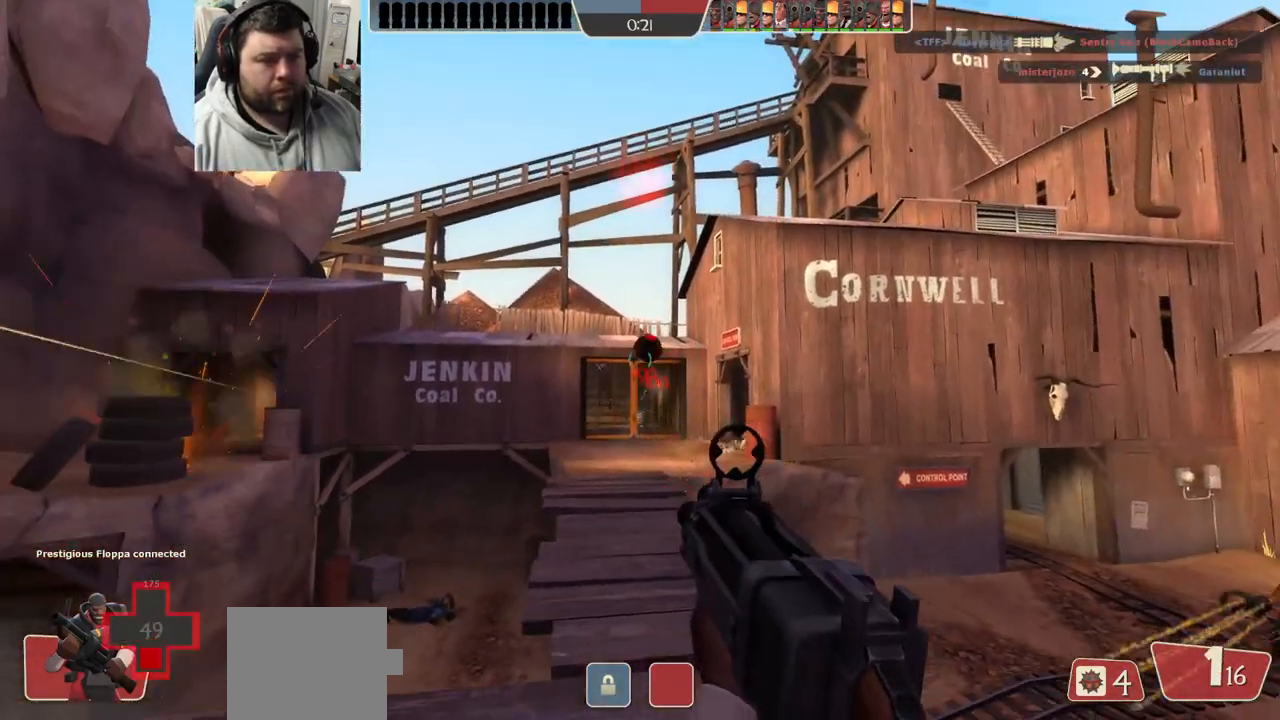
{"buttons": ["R2"], "left_stick": "up-right", "right_stick": "center", "events": [[117, "left_stick", "right"], [217, "R2", "down"], [333, "left_stick", "up-right"]]}